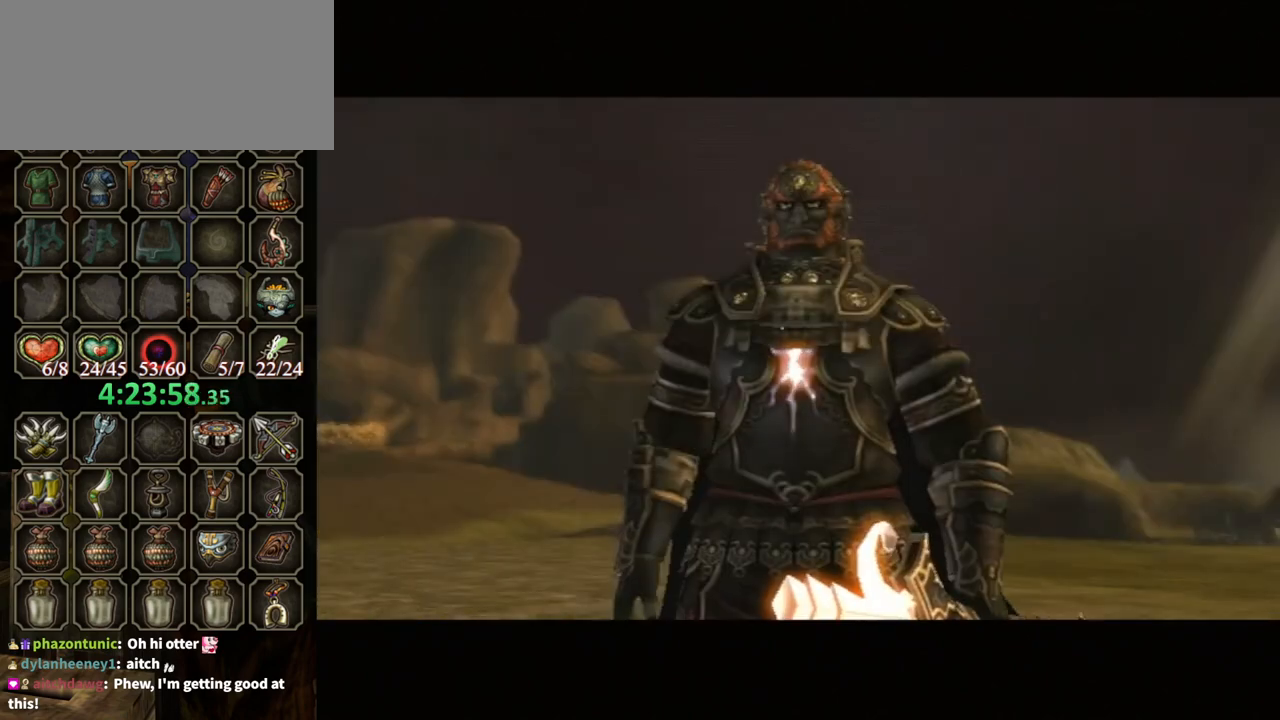
Gameplay with a controller (Nintendo layout); each line is a JSON object with the inputs held at the frame after it. "events" lists button and stick changes between this image and that frame as [ms after this image, input, new state], when the widget could be followed in between. Not read: L3 R3.
{"buttons": ["B"], "left_stick": "center", "right_stick": "center", "events": [[100, "B", "down"]]}
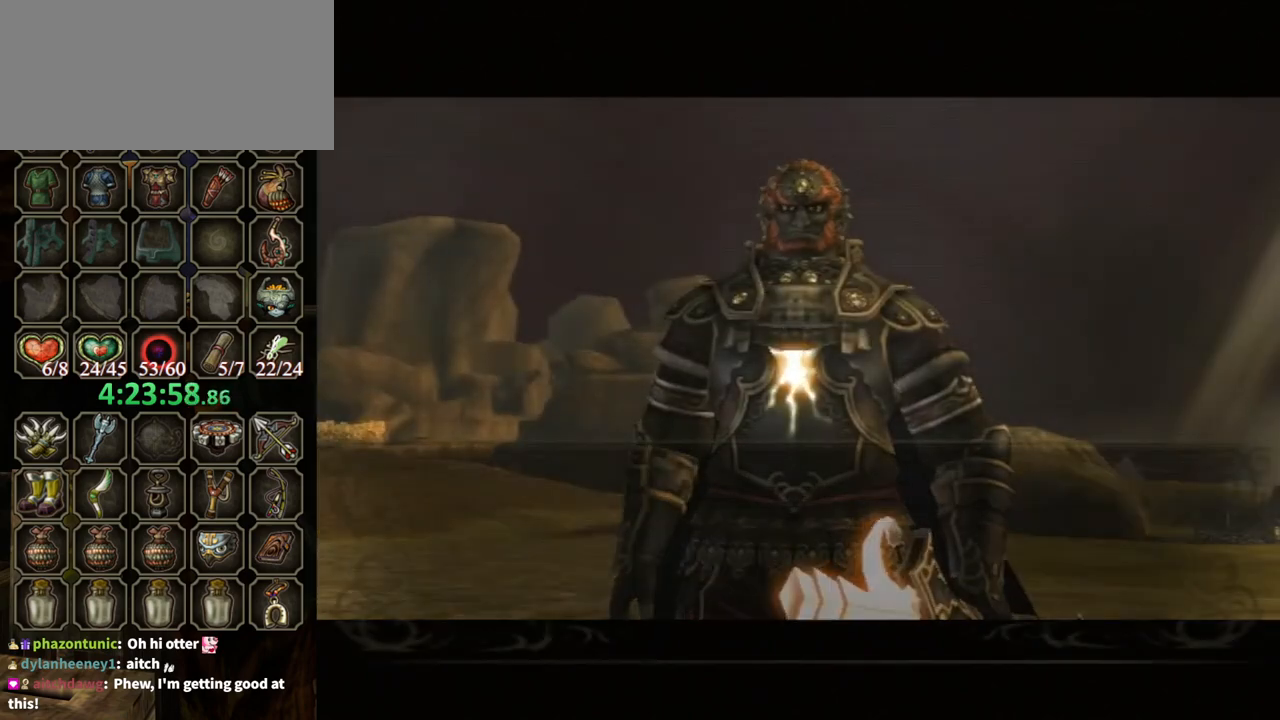
{"buttons": ["B"], "left_stick": "center", "right_stick": "center", "events": []}
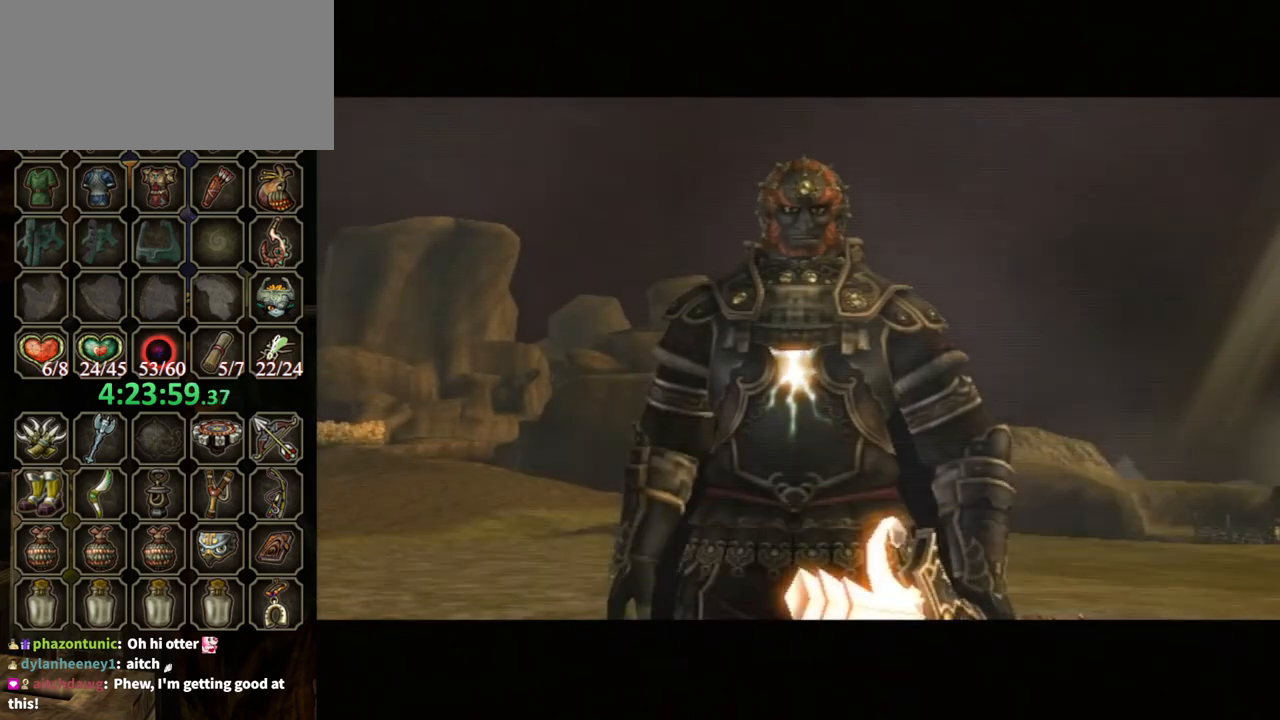
{"buttons": ["B"], "left_stick": "center", "right_stick": "center", "events": []}
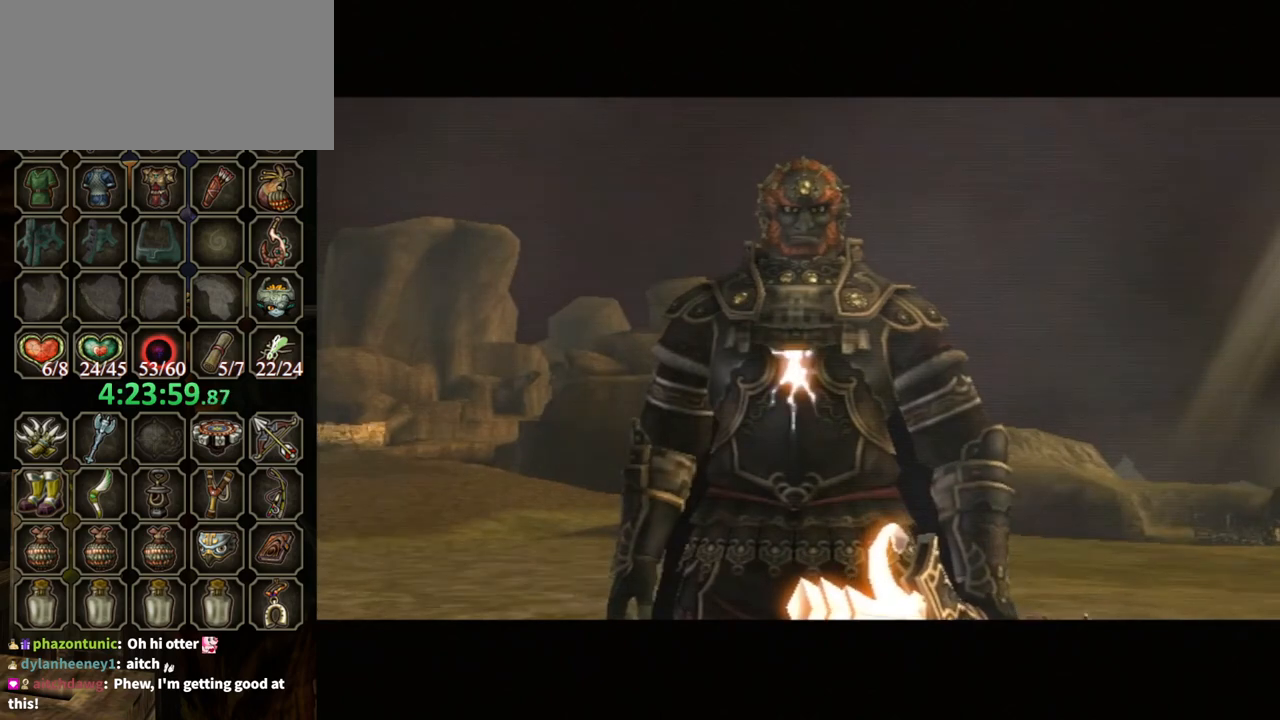
{"buttons": ["B"], "left_stick": "center", "right_stick": "center", "events": []}
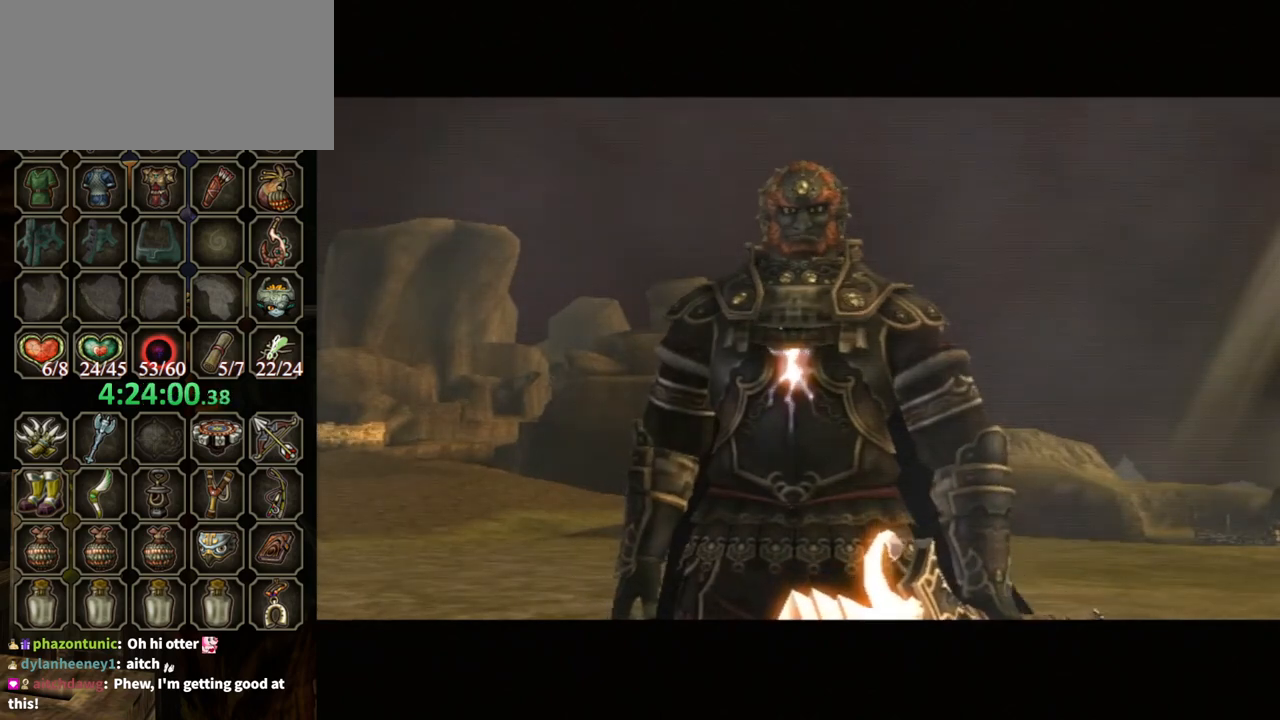
{"buttons": ["B"], "left_stick": "center", "right_stick": "center", "events": []}
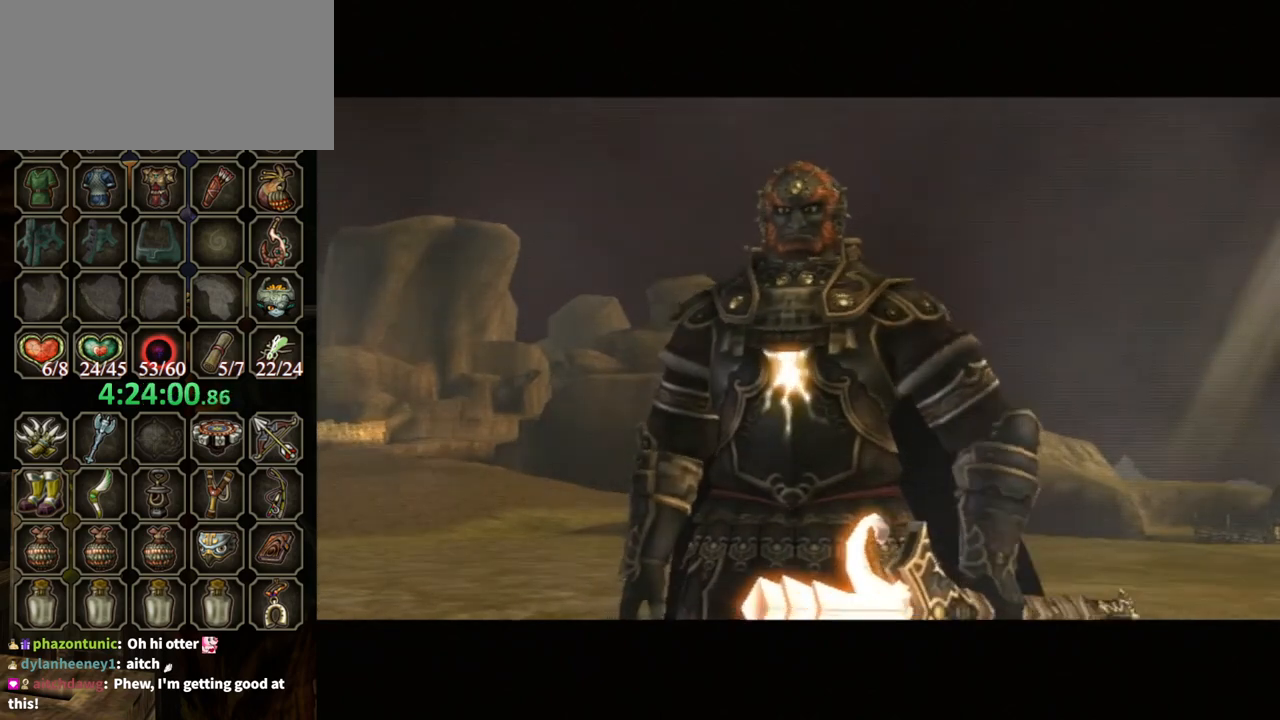
{"buttons": ["B"], "left_stick": "center", "right_stick": "center", "events": []}
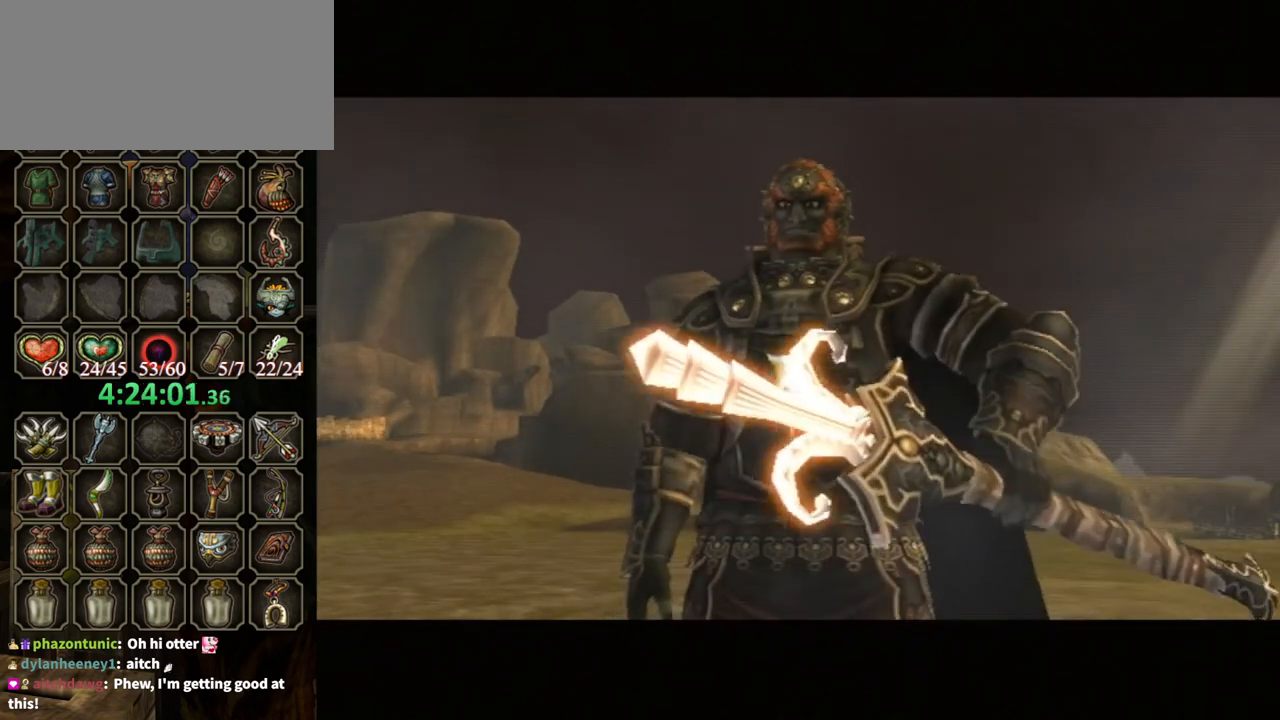
{"buttons": ["B"], "left_stick": "center", "right_stick": "center", "events": []}
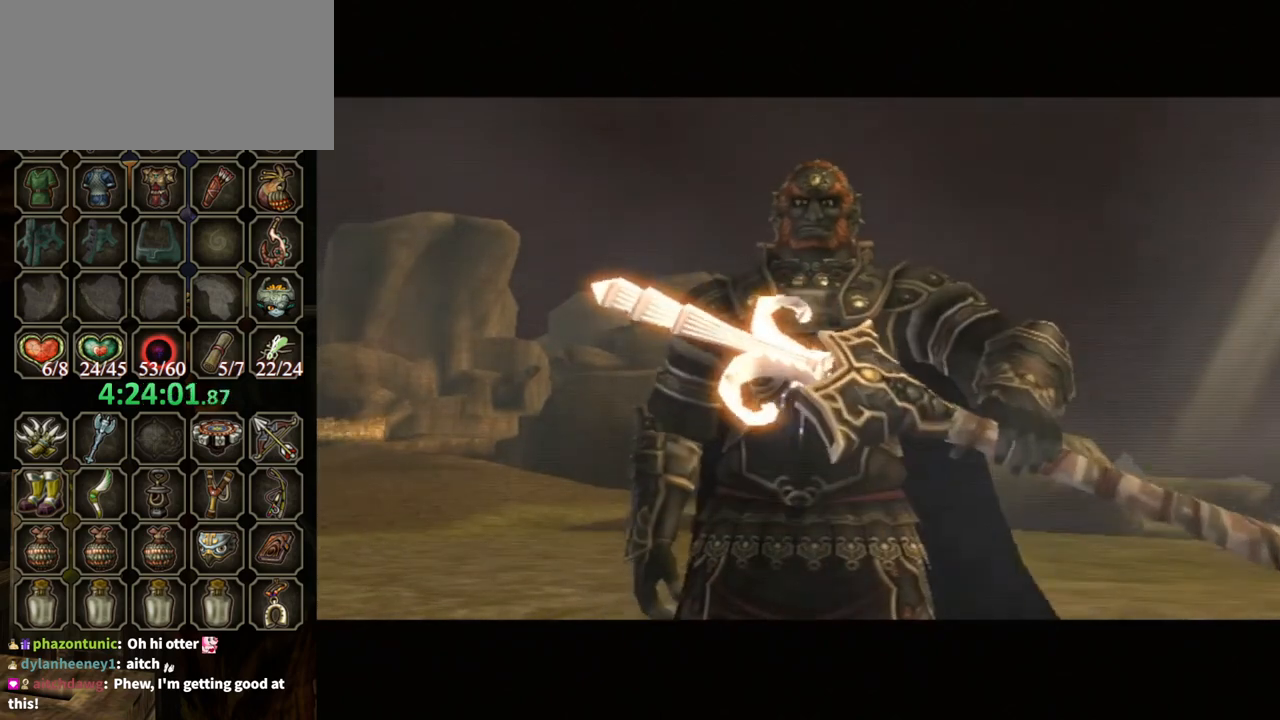
{"buttons": ["B"], "left_stick": "center", "right_stick": "center", "events": []}
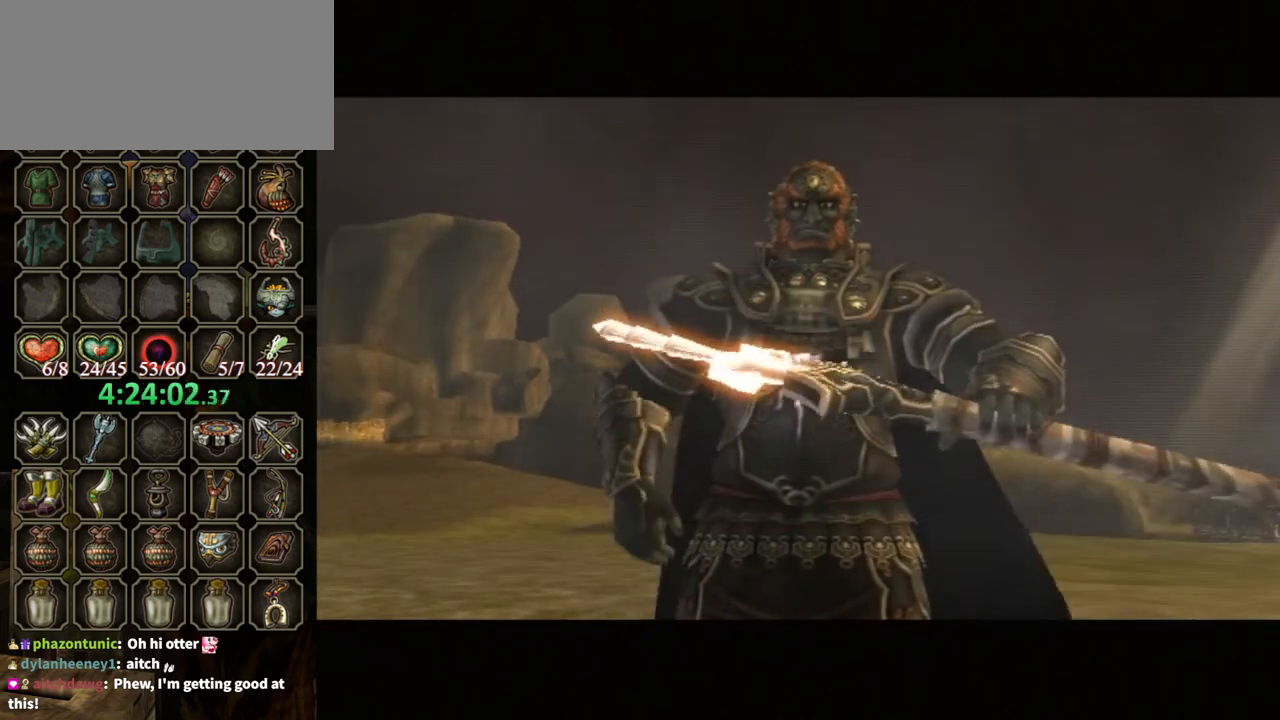
{"buttons": ["B"], "left_stick": "center", "right_stick": "center", "events": []}
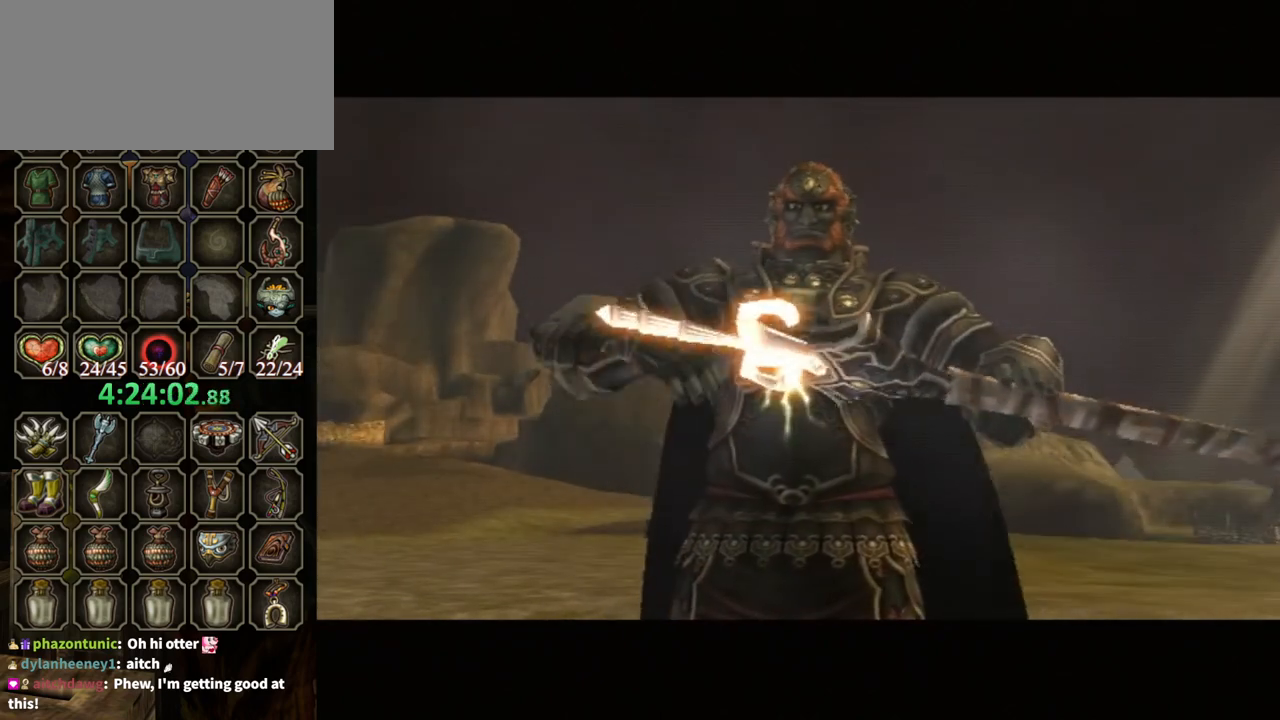
{"buttons": ["B"], "left_stick": "center", "right_stick": "center", "events": []}
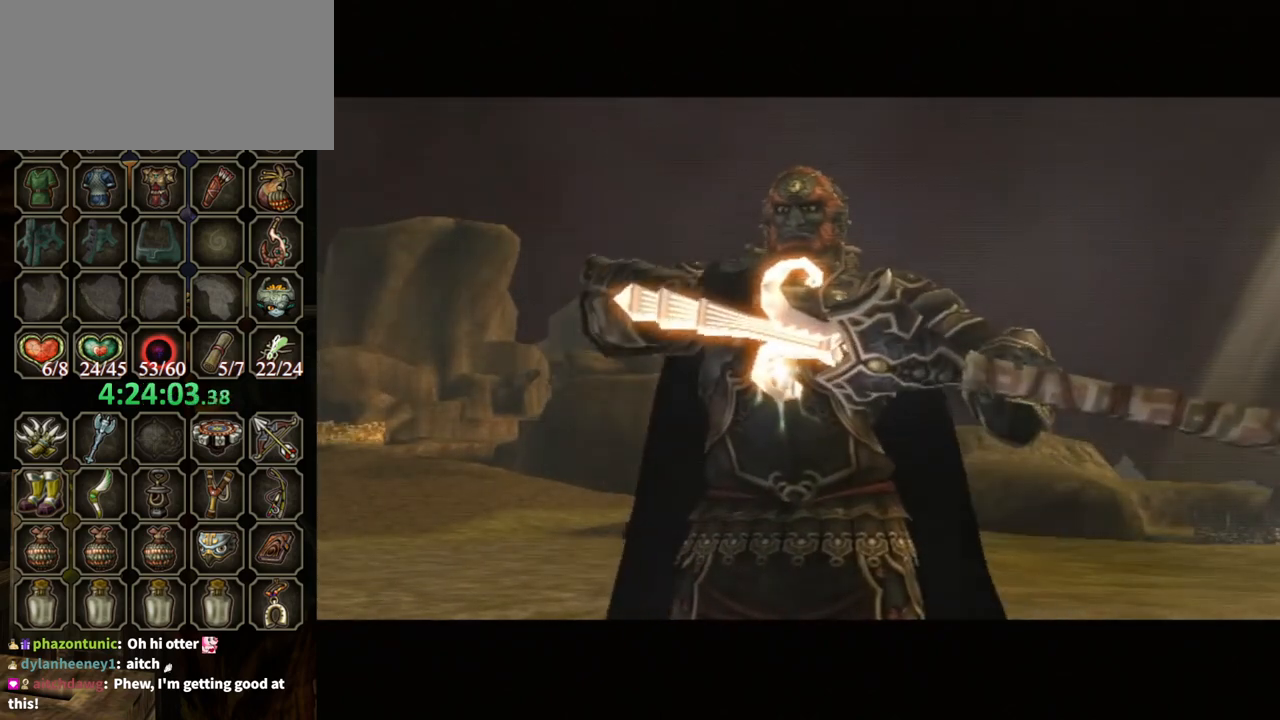
{"buttons": ["B"], "left_stick": "center", "right_stick": "center", "events": []}
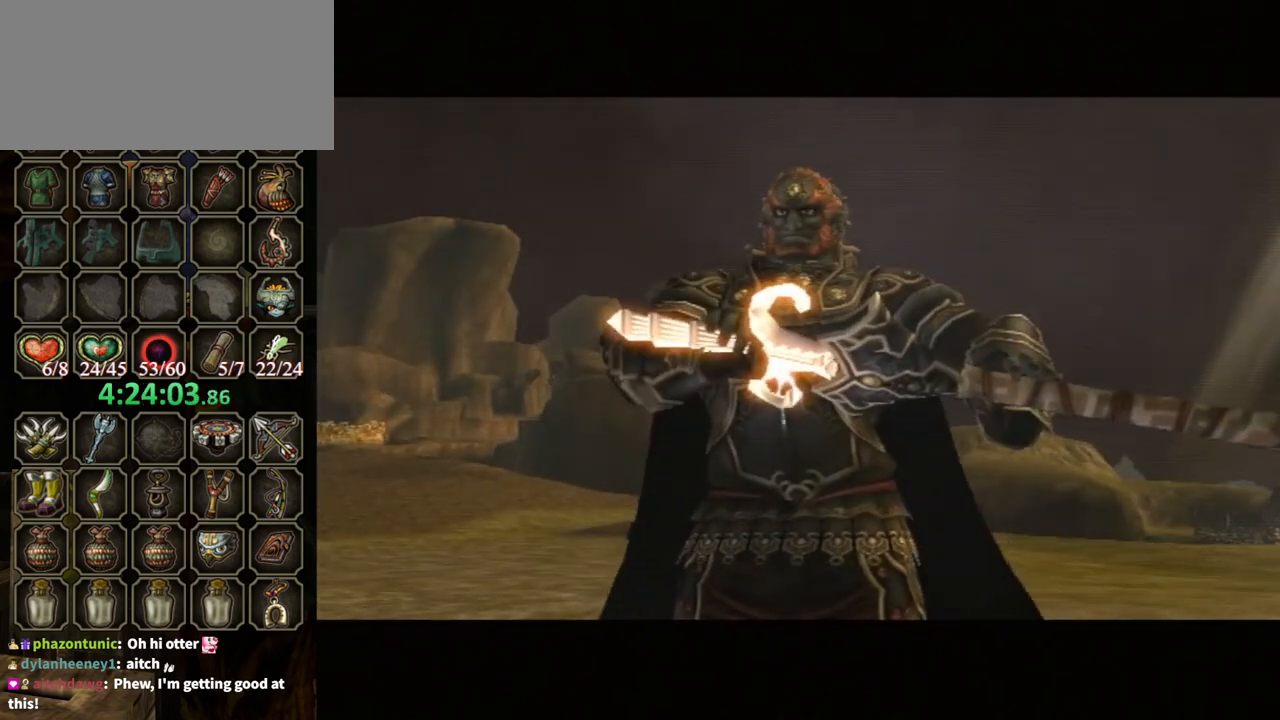
{"buttons": ["B"], "left_stick": "center", "right_stick": "center", "events": []}
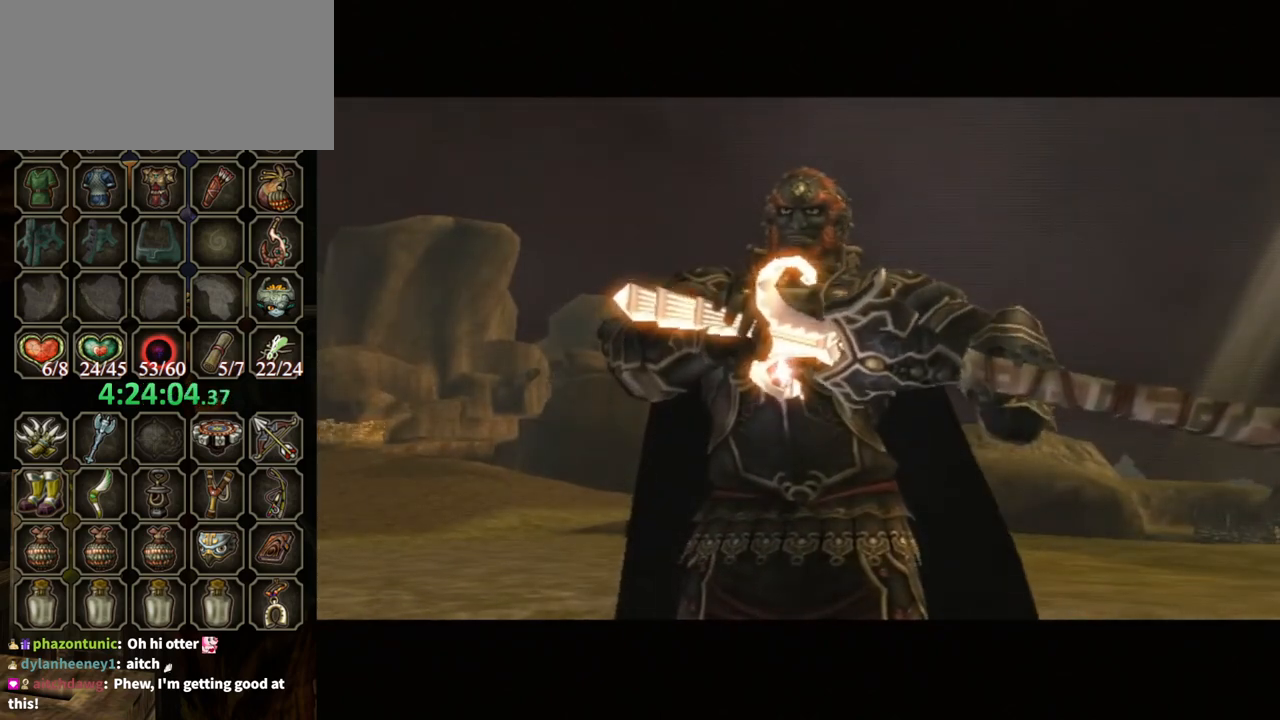
{"buttons": ["B"], "left_stick": "center", "right_stick": "center", "events": []}
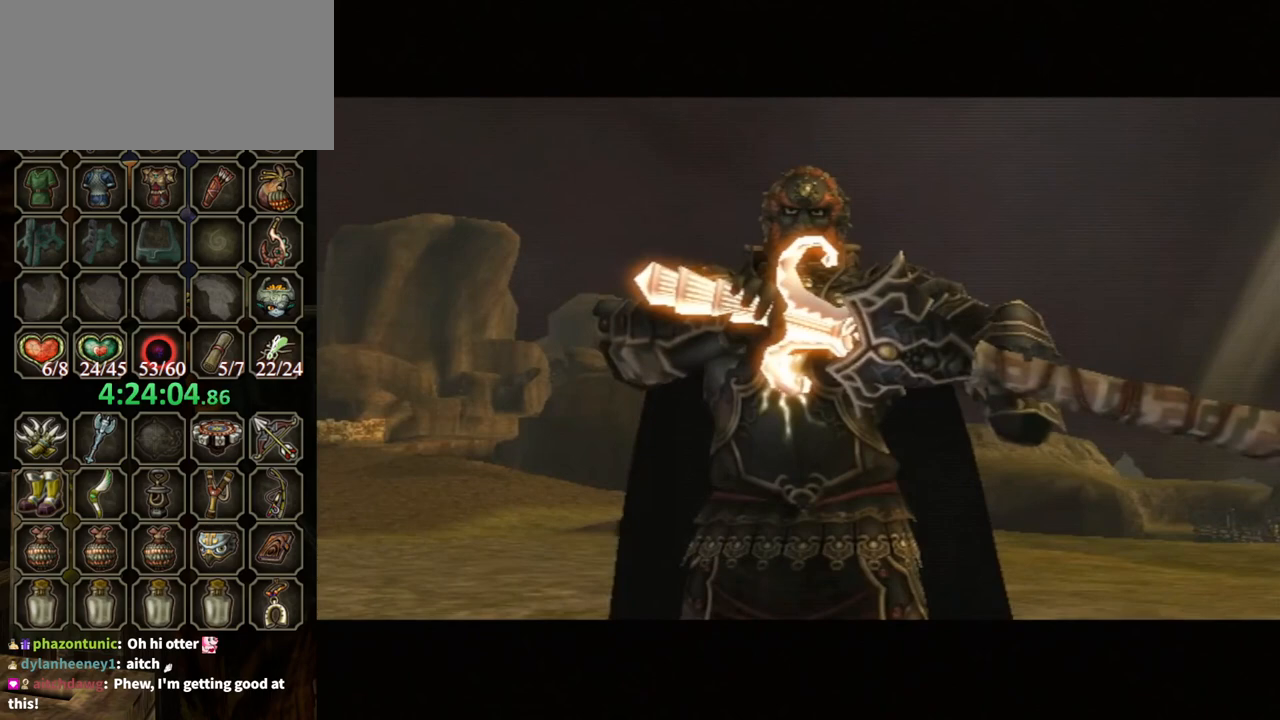
{"buttons": ["B"], "left_stick": "center", "right_stick": "center", "events": []}